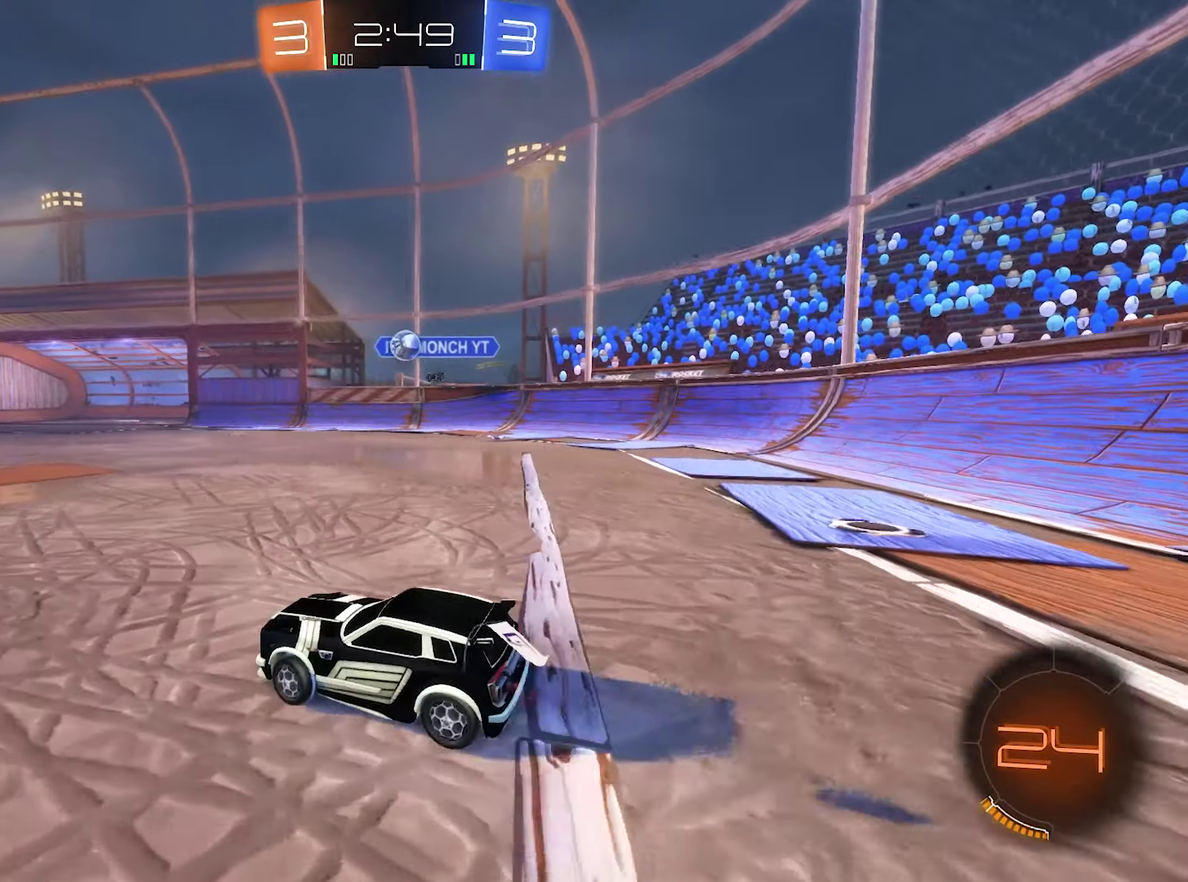
Gameplay with a controller (Xbox layout); each line is a JSON object with the inputs held at the frame after it. "events" lists button and stick changes between this image and that frame as [ms after this image, input, new state], when the widget could be followed in between.
{"buttons": ["R2"], "left_stick": "down-left", "right_stick": "center", "events": [[183, "left_stick", "center"], [317, "left_stick", "down-left"]]}
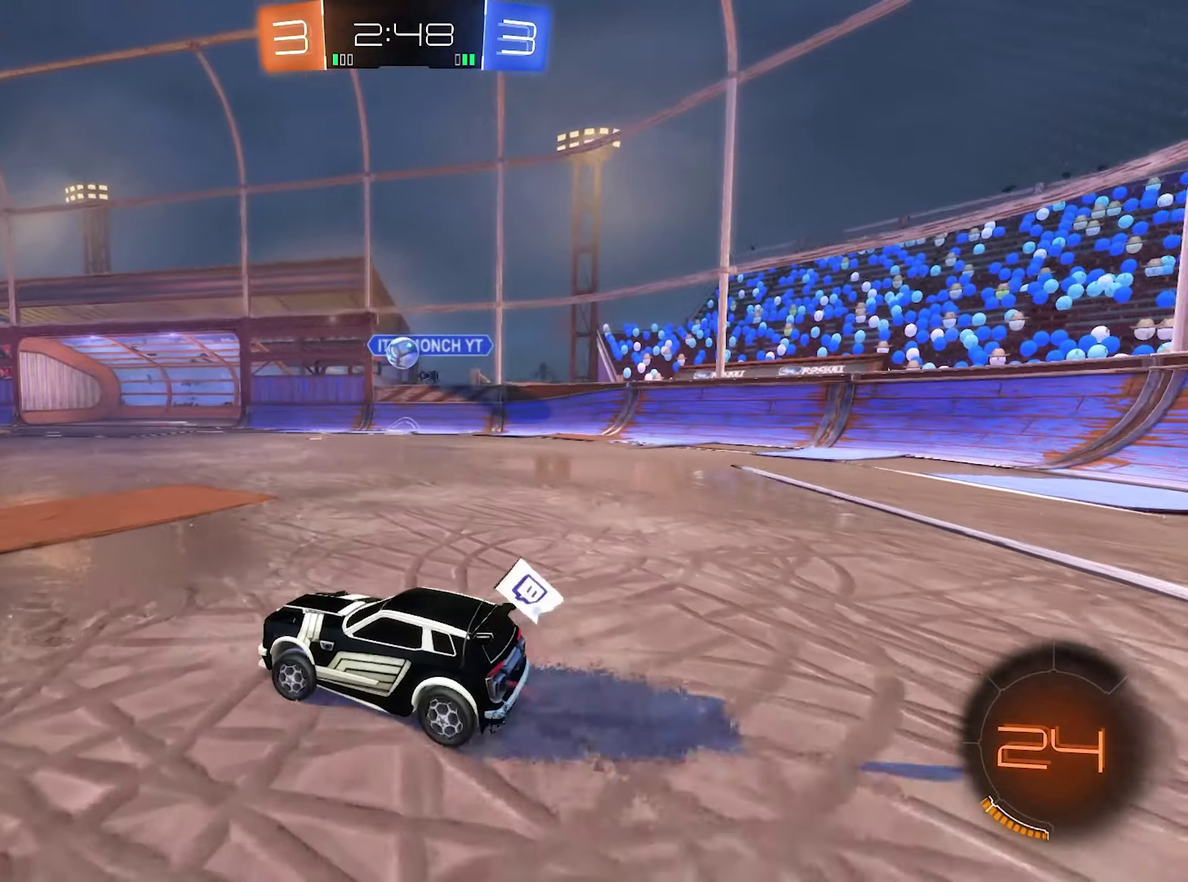
{"buttons": ["R2"], "left_stick": "center", "right_stick": "center", "events": [[117, "left_stick", "center"], [150, "R2", "up"], [383, "R2", "down"]]}
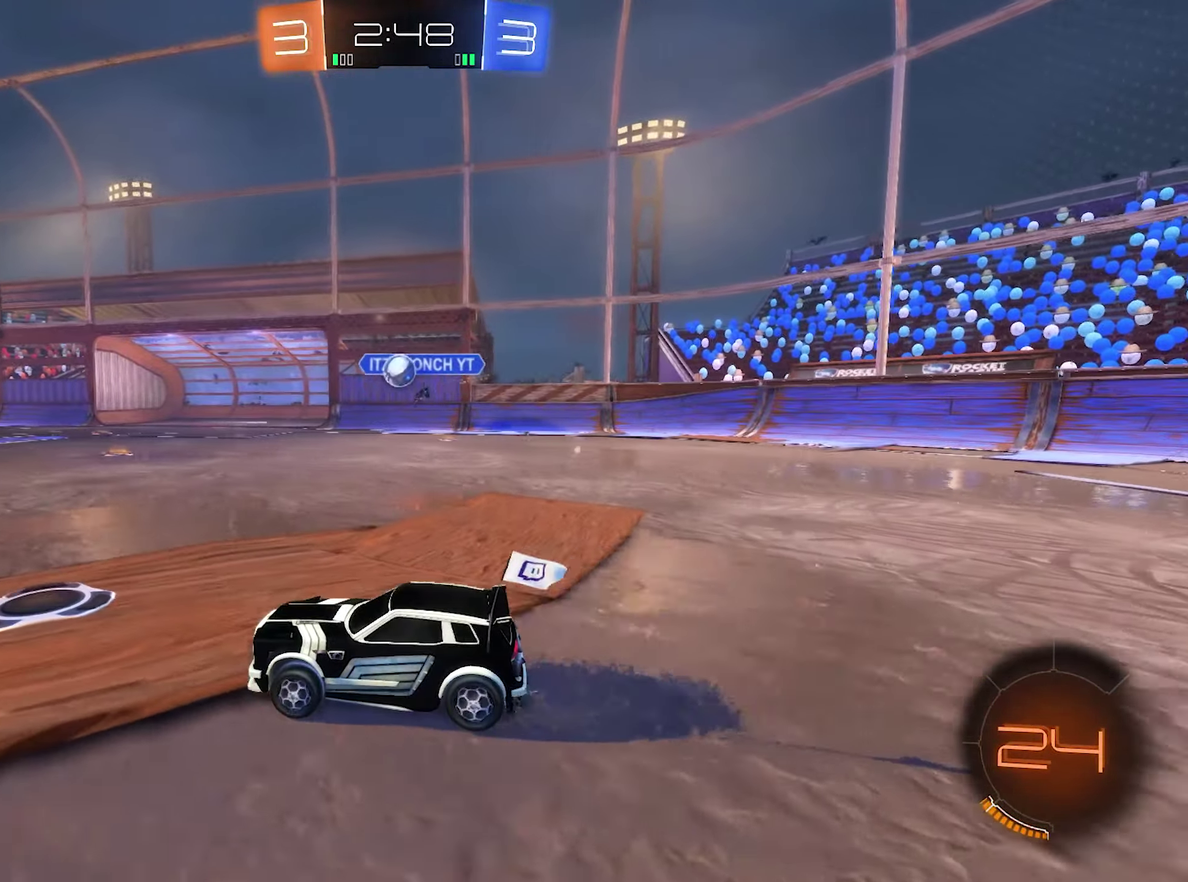
{"buttons": ["R2"], "left_stick": "center", "right_stick": "center", "events": [[83, "left_stick", "right"], [183, "left_stick", "center"]]}
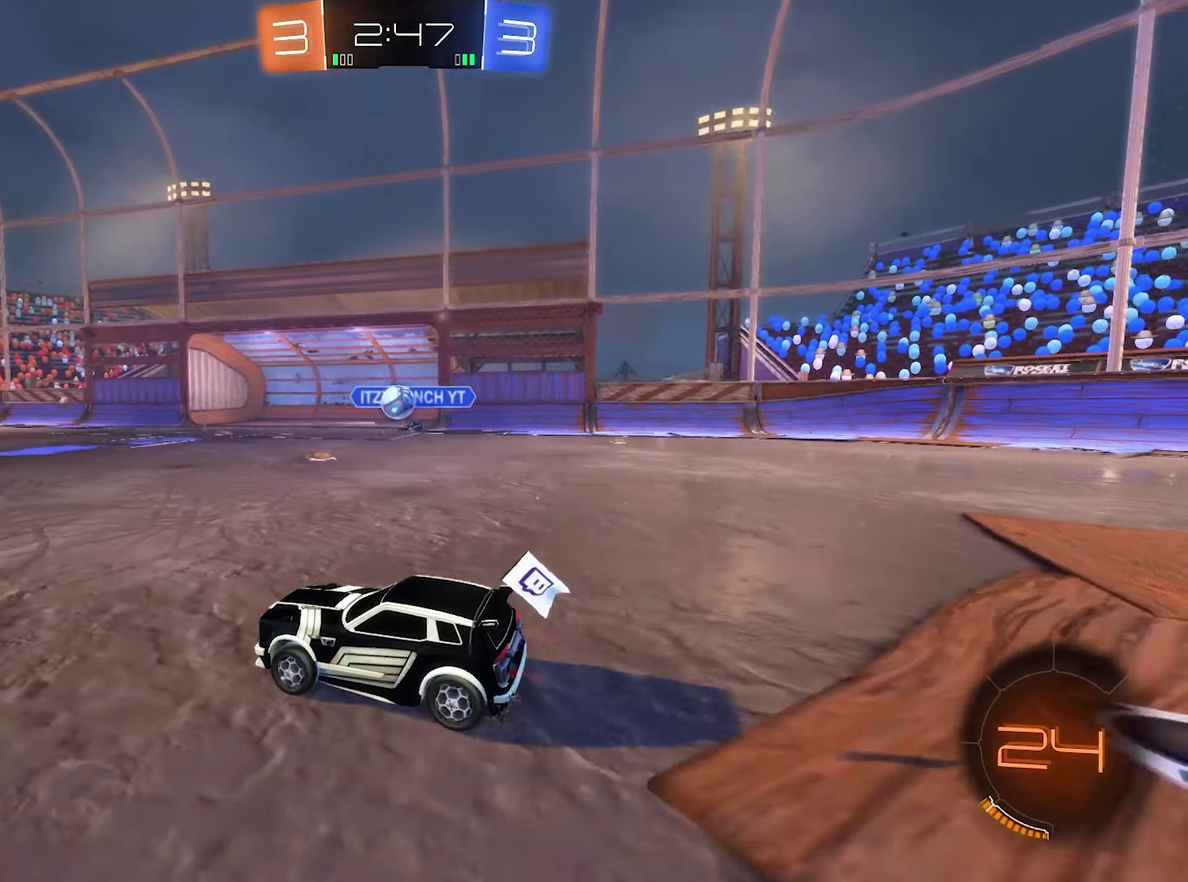
{"buttons": ["R2"], "left_stick": "right", "right_stick": "center", "events": [[483, "left_stick", "right"]]}
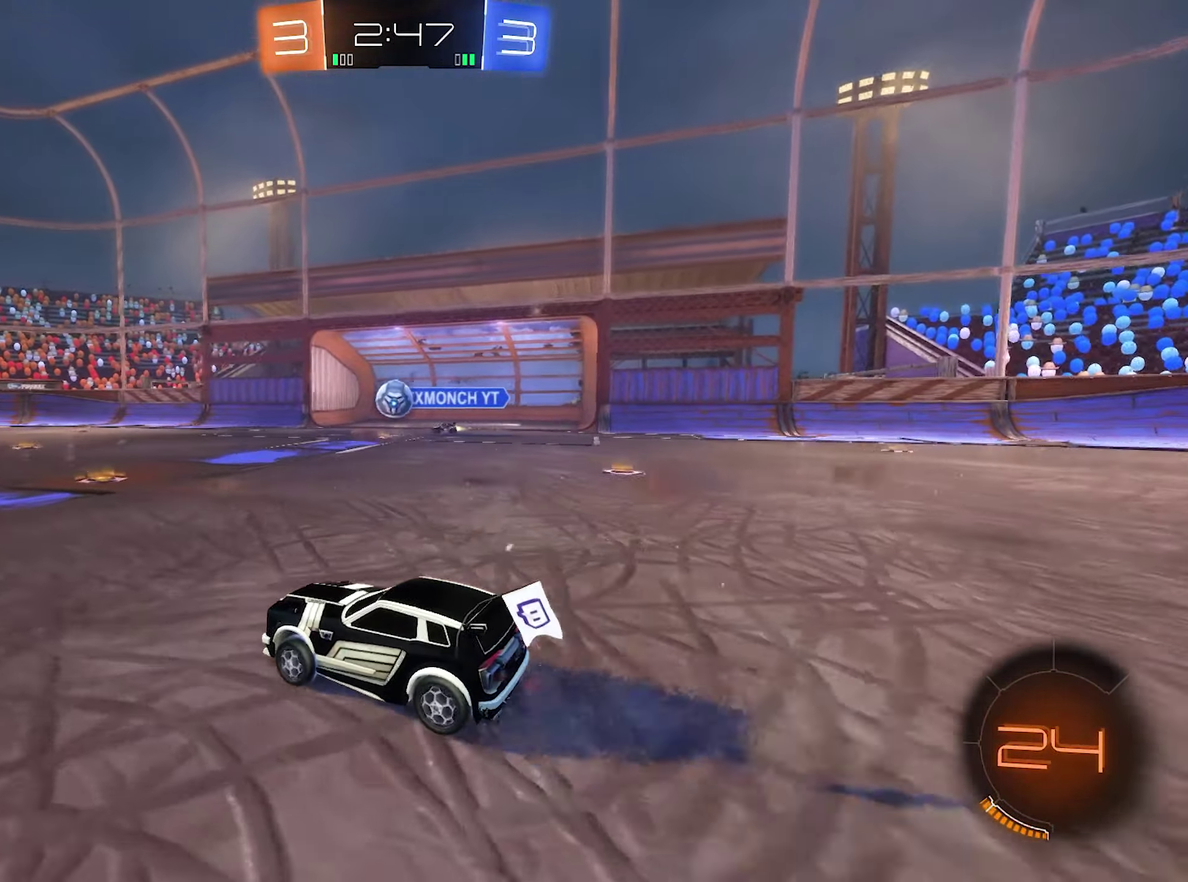
{"buttons": ["B", "R2"], "left_stick": "left", "right_stick": "center", "events": [[150, "B", "down"], [150, "left_stick", "center"], [317, "left_stick", "left"]]}
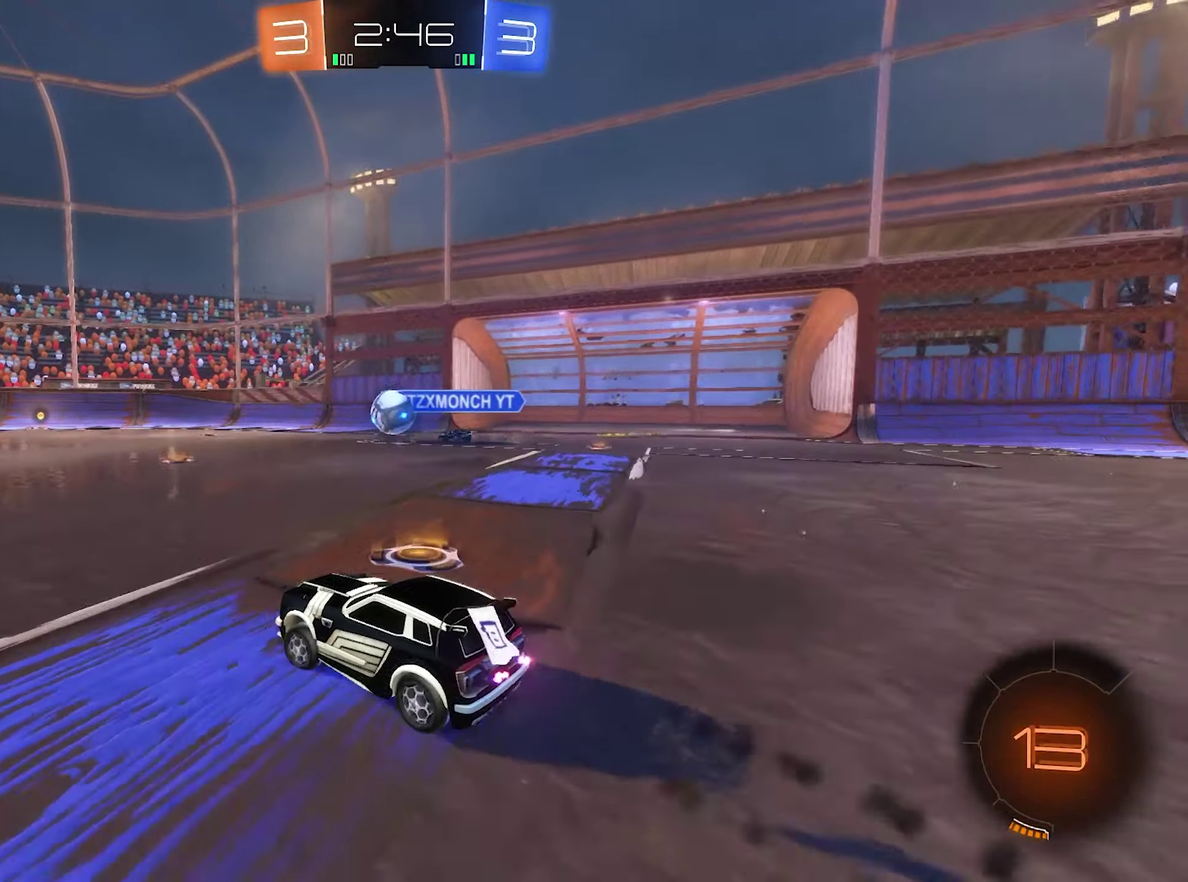
{"buttons": ["B", "R2"], "left_stick": "center", "right_stick": "center", "events": [[17, "B", "up"], [83, "B", "down"], [283, "left_stick", "center"]]}
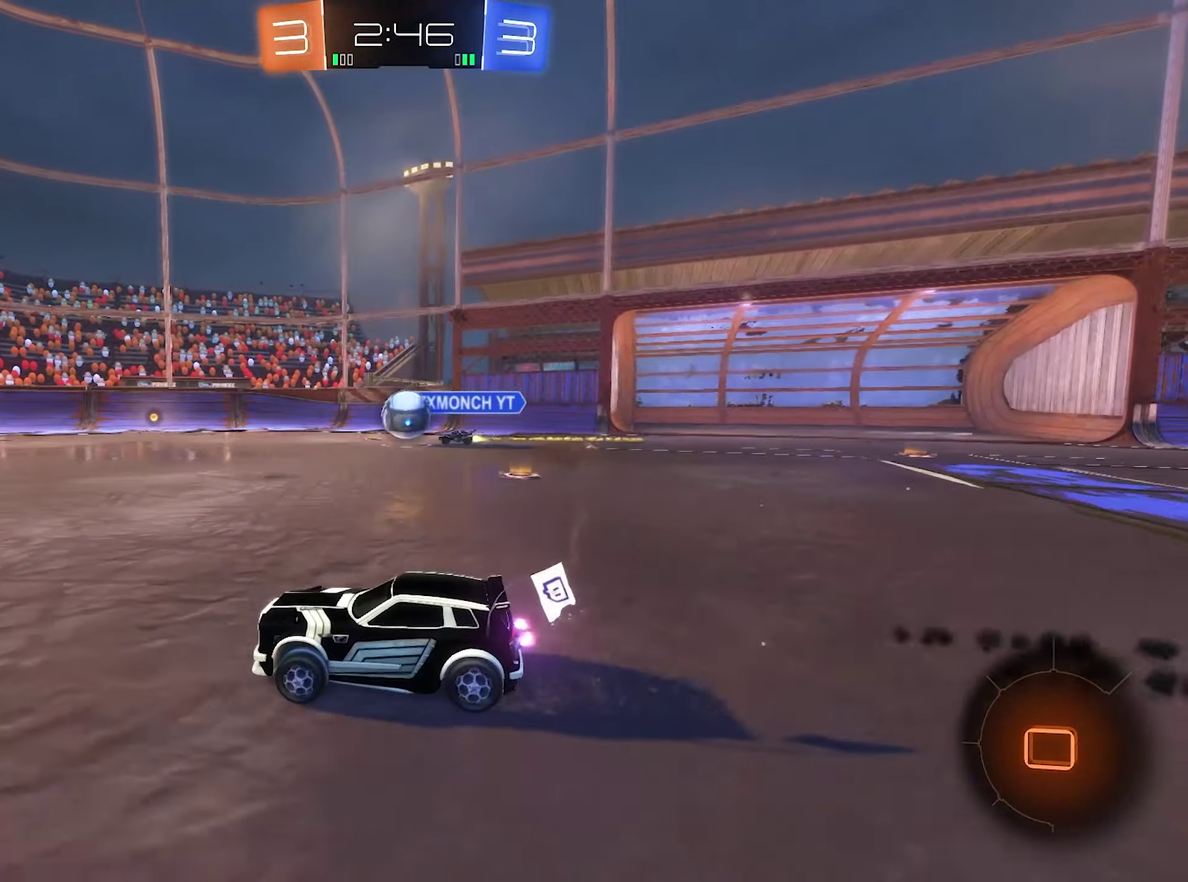
{"buttons": ["B", "R2"], "left_stick": "center", "right_stick": "center", "events": [[17, "B", "up"], [317, "Y", "down"], [367, "left_stick", "left"], [450, "Y", "up"], [484, "B", "down"], [484, "left_stick", "center"]]}
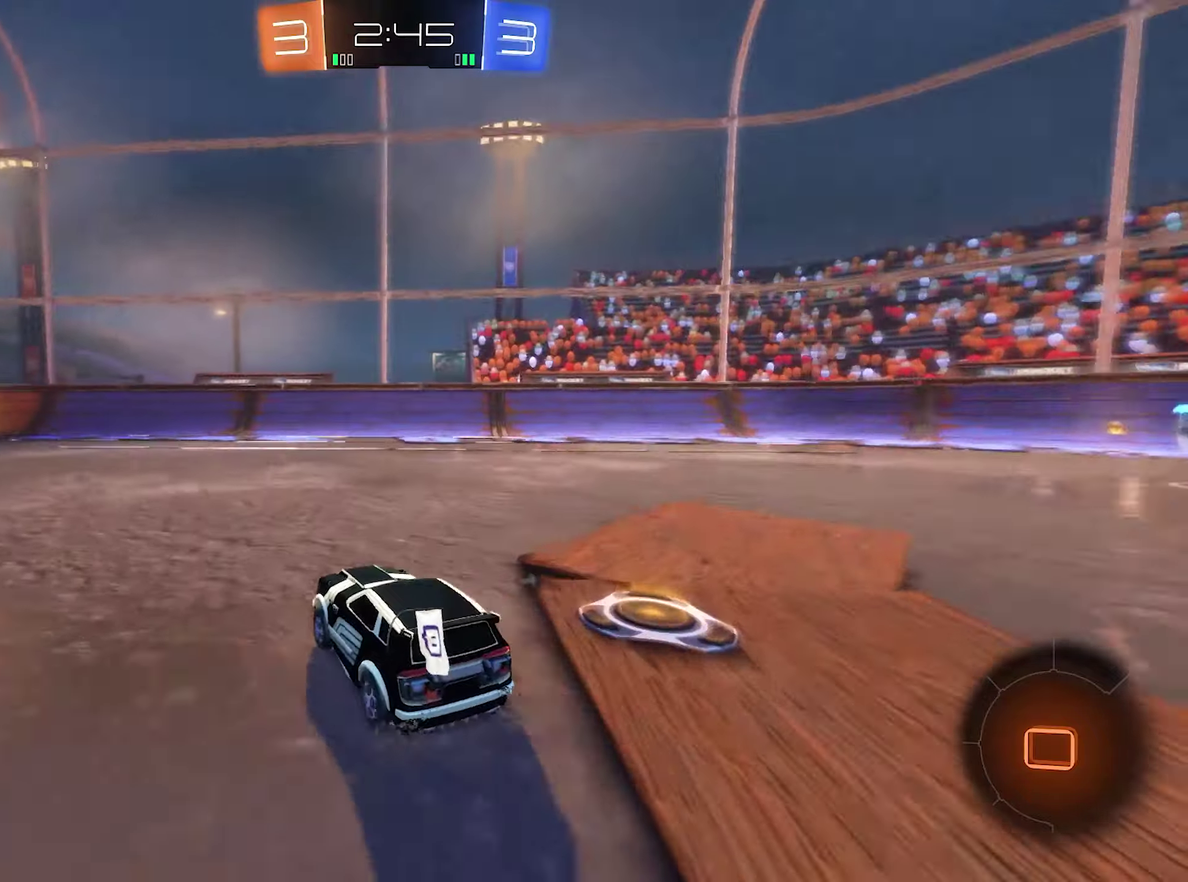
{"buttons": ["Y", "R2"], "left_stick": "center", "right_stick": "center", "events": [[284, "left_stick", "left"], [350, "B", "up"], [484, "Y", "down"], [484, "left_stick", "center"]]}
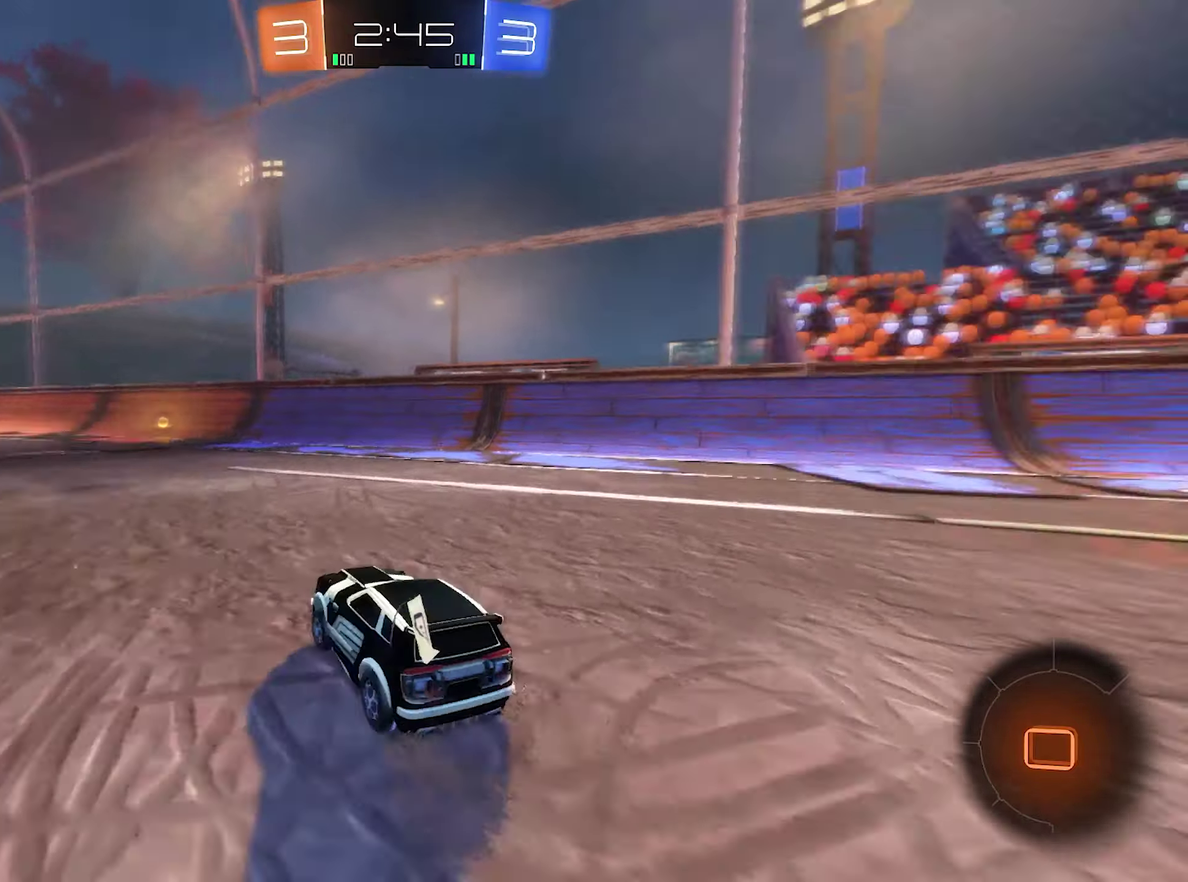
{"buttons": ["R2"], "left_stick": "center", "right_stick": "center", "events": [[117, "Y", "up"]]}
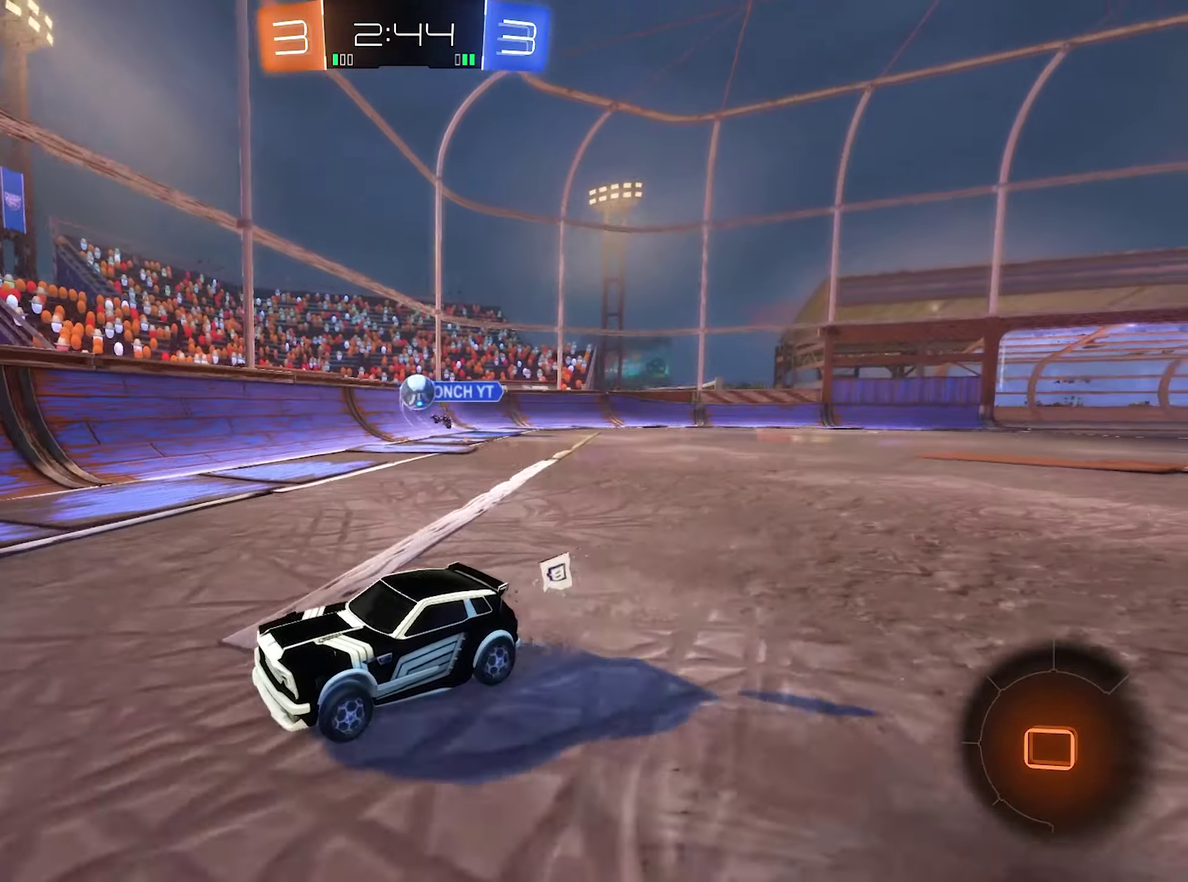
{"buttons": ["R2"], "left_stick": "left", "right_stick": "center", "events": [[350, "left_stick", "left"]]}
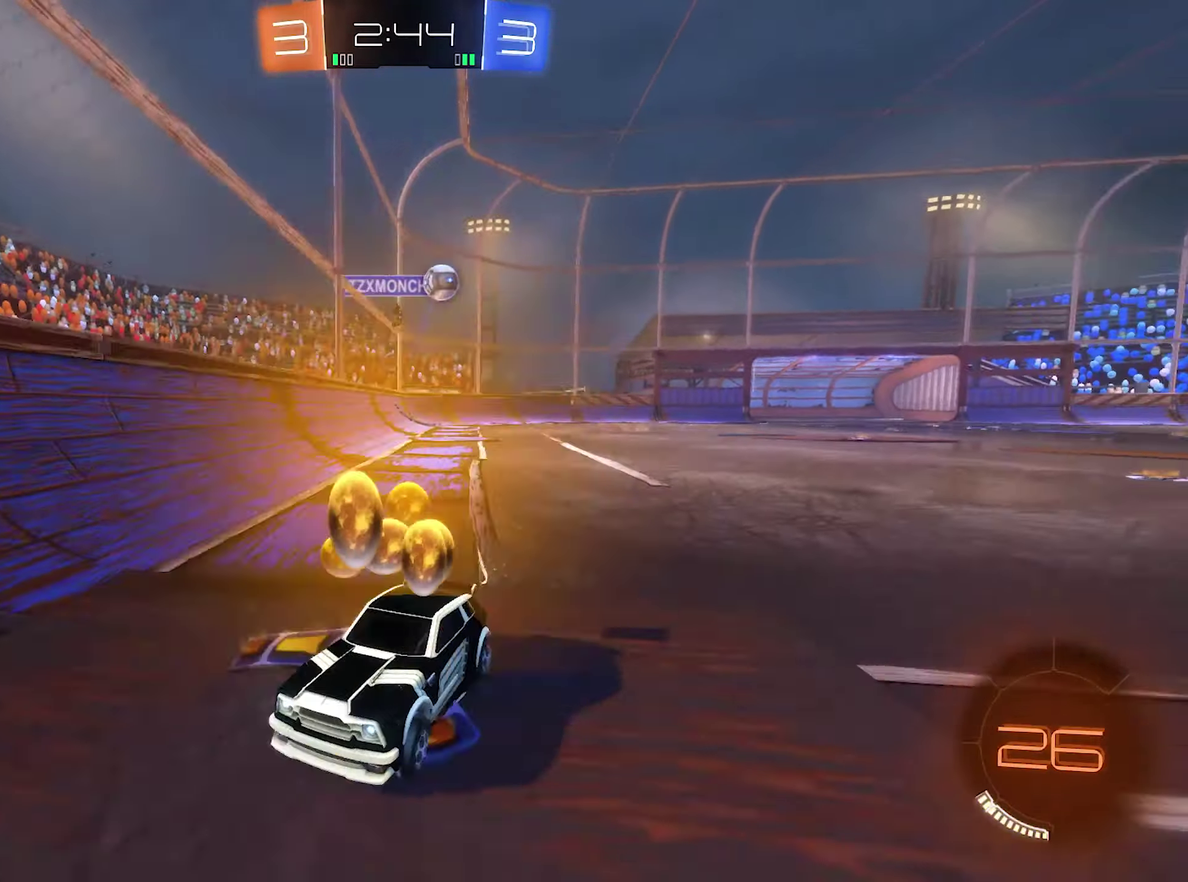
{"buttons": ["R2"], "left_stick": "up-left", "right_stick": "center", "events": [[250, "left_stick", "center"], [317, "left_stick", "up-left"]]}
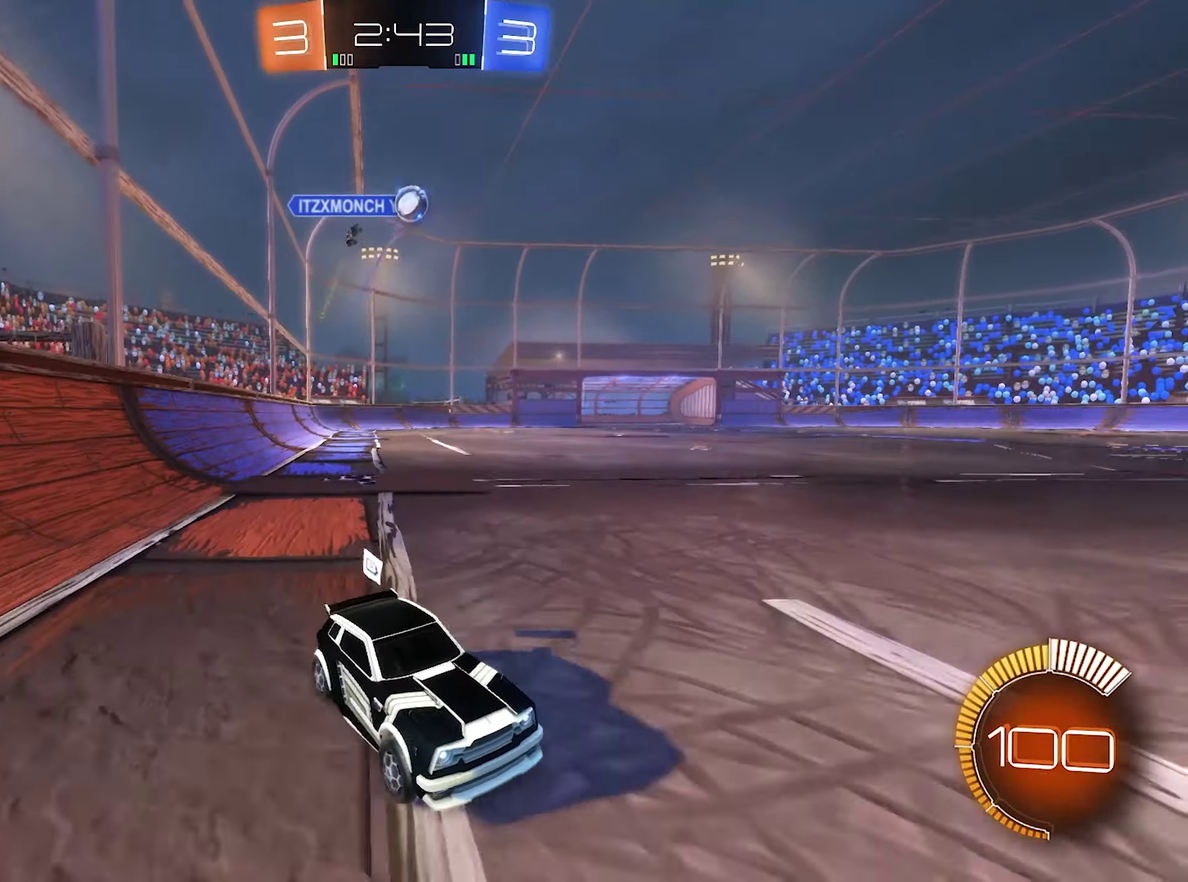
{"buttons": [], "left_stick": "center", "right_stick": "center", "events": [[17, "left_stick", "up"], [50, "A", "down"], [117, "A", "up"], [184, "A", "down"], [317, "A", "up"], [317, "R2", "up"], [350, "left_stick", "center"]]}
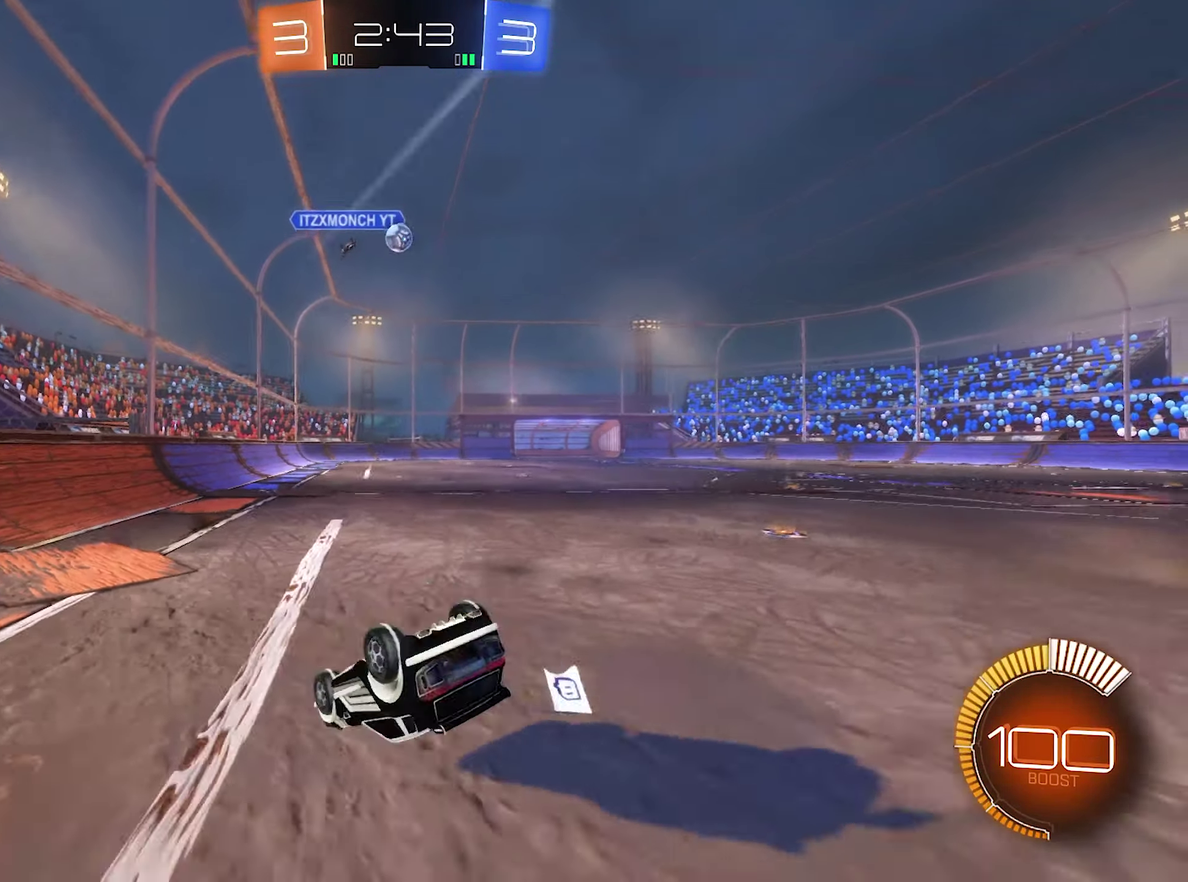
{"buttons": [], "left_stick": "center", "right_stick": "center", "events": []}
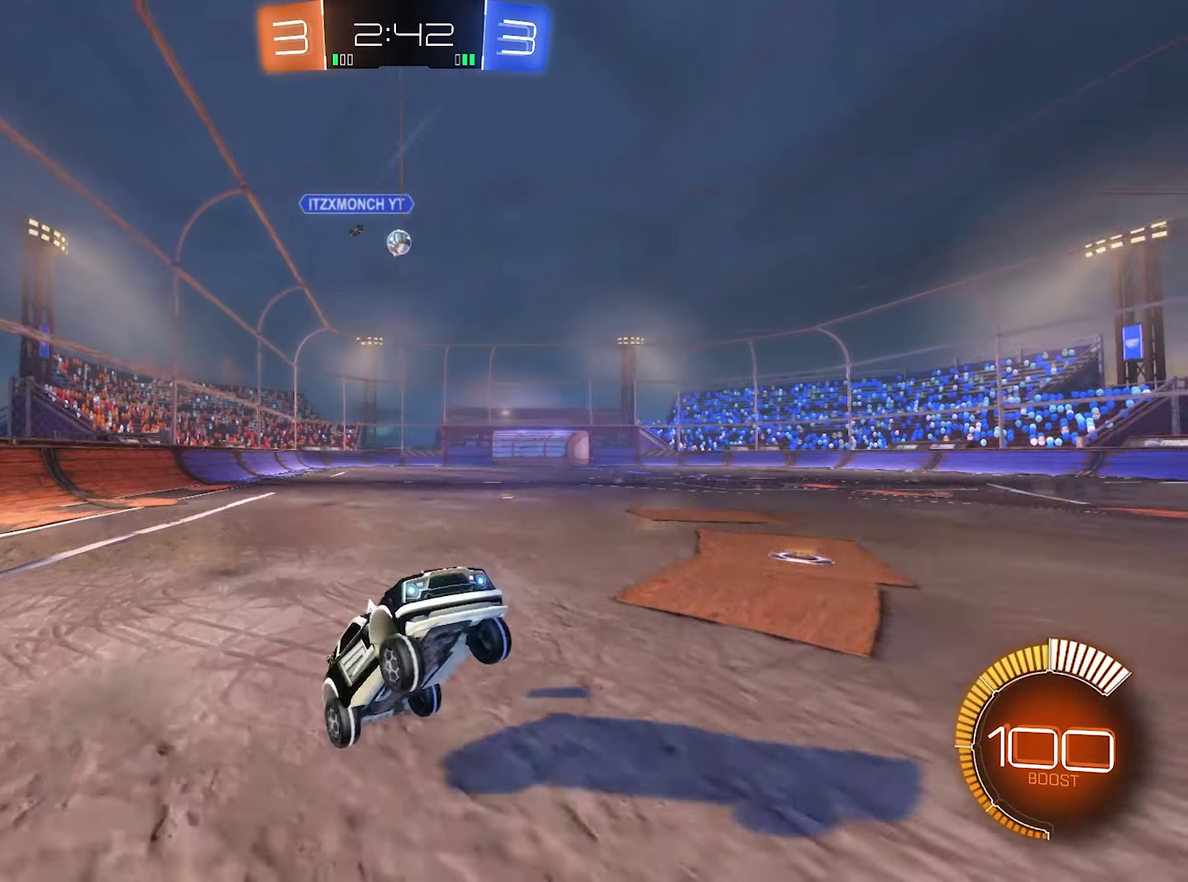
{"buttons": [], "left_stick": "left", "right_stick": "center", "events": [[217, "L2", "down"], [250, "left_stick", "left"], [417, "L2", "up"]]}
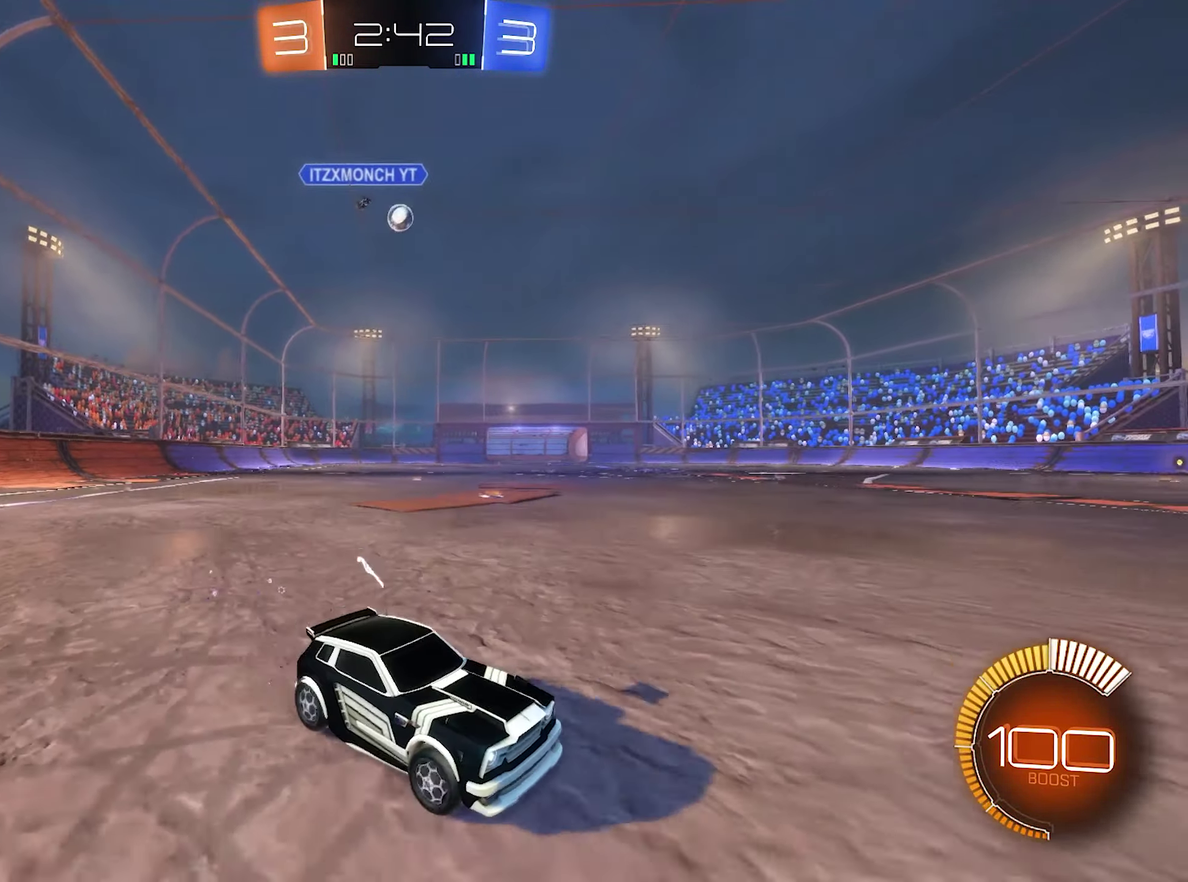
{"buttons": [], "left_stick": "left", "right_stick": "center", "events": [[84, "left_stick", "right"], [184, "left_stick", "center"], [384, "left_stick", "left"]]}
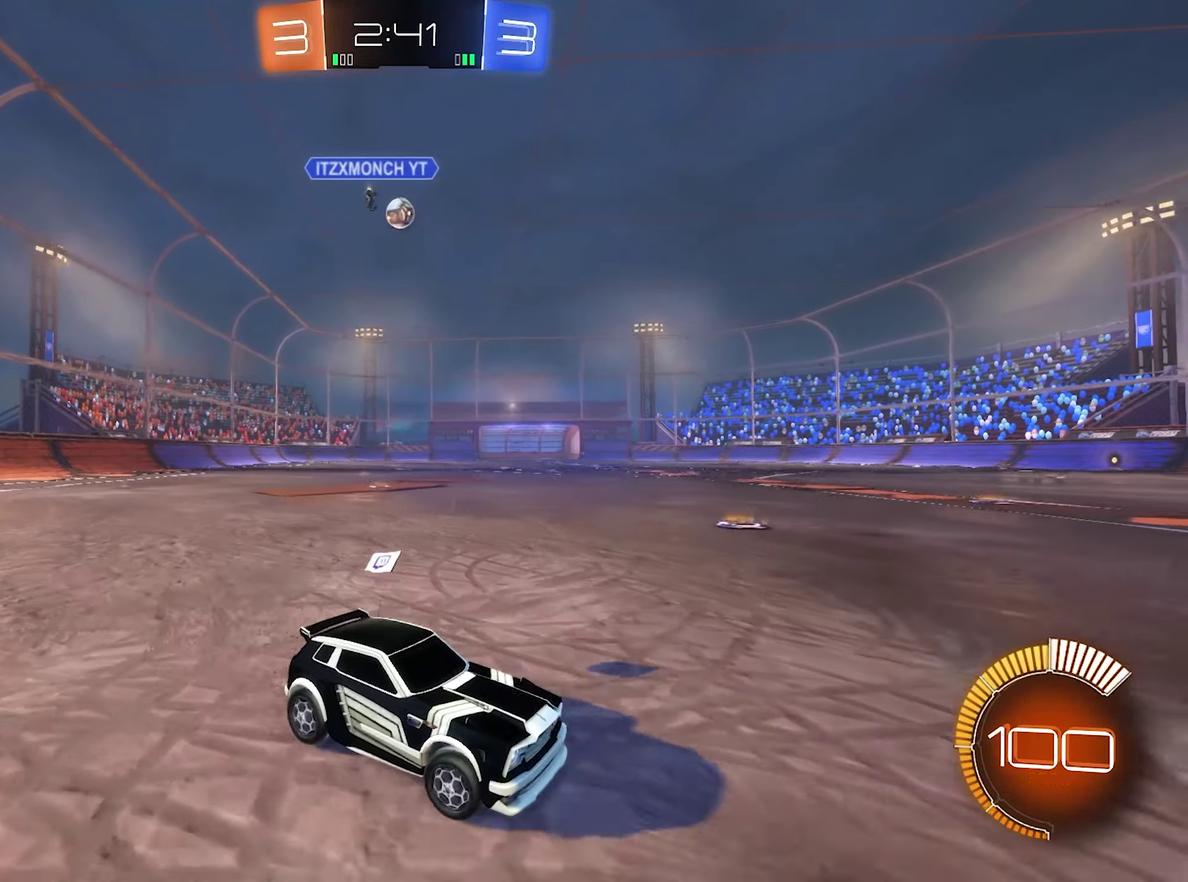
{"buttons": [], "left_stick": "center", "right_stick": "center", "events": [[450, "left_stick", "center"]]}
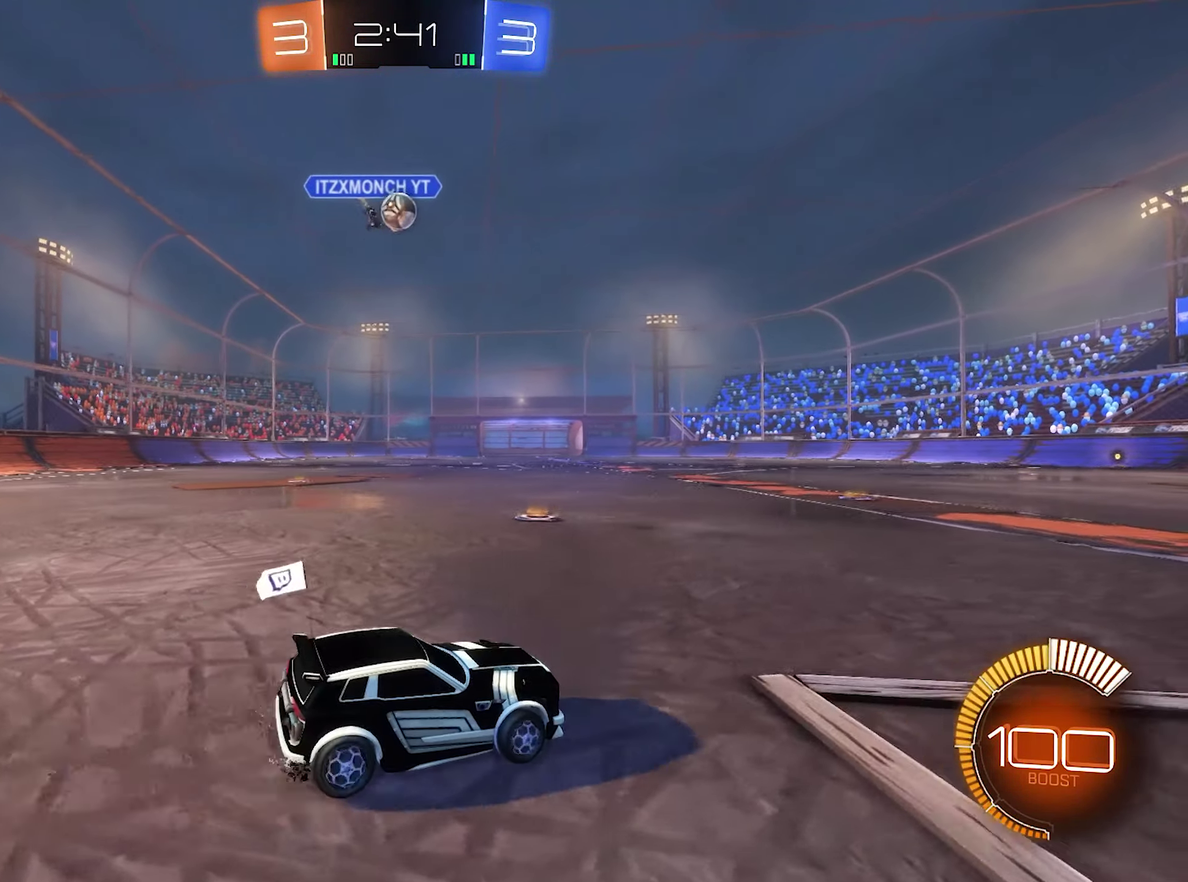
{"buttons": ["R2"], "left_stick": "left", "right_stick": "center", "events": [[284, "left_stick", "left"], [350, "R2", "down"]]}
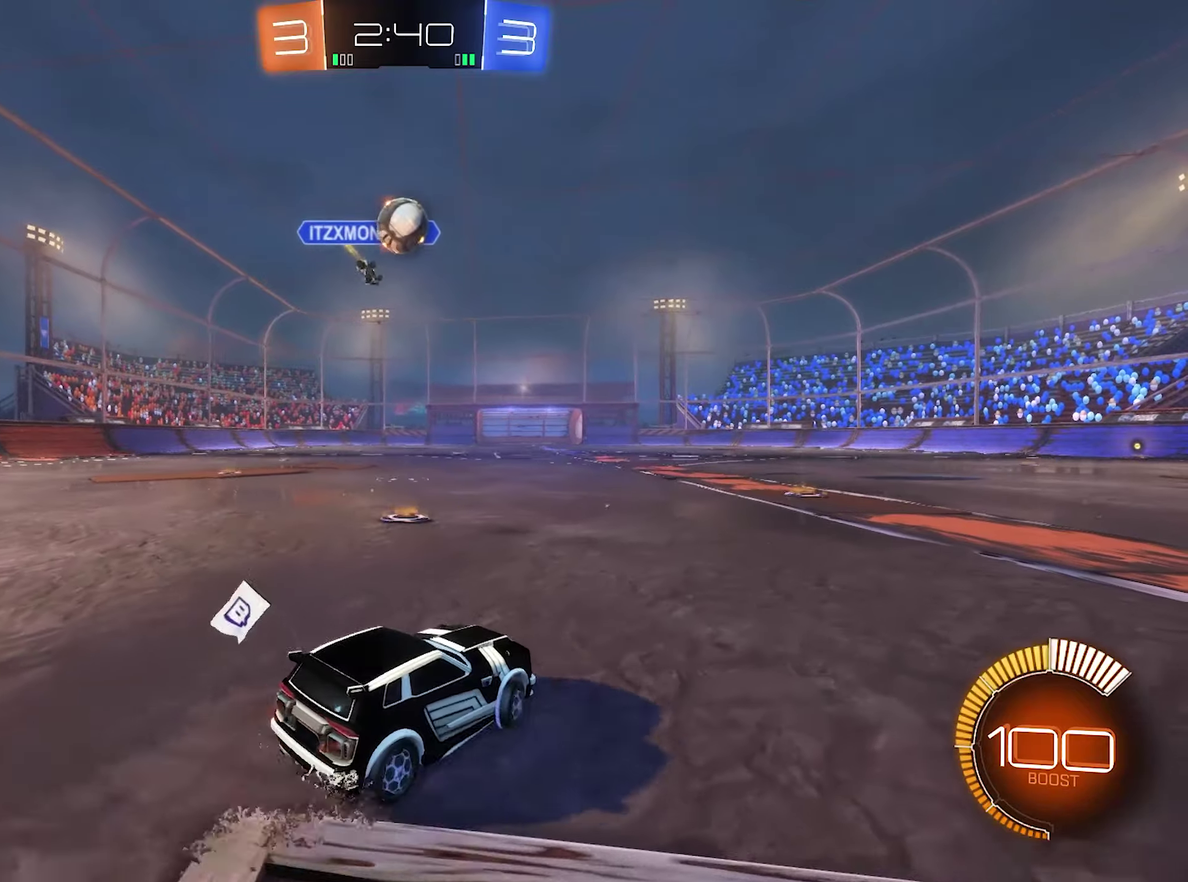
{"buttons": [], "left_stick": "up-left", "right_stick": "center", "events": [[16, "left_stick", "down"], [50, "A", "down"], [83, "R2", "up"], [150, "B", "down"], [183, "A", "up"], [250, "left_stick", "center"], [483, "B", "up"], [483, "left_stick", "up-left"]]}
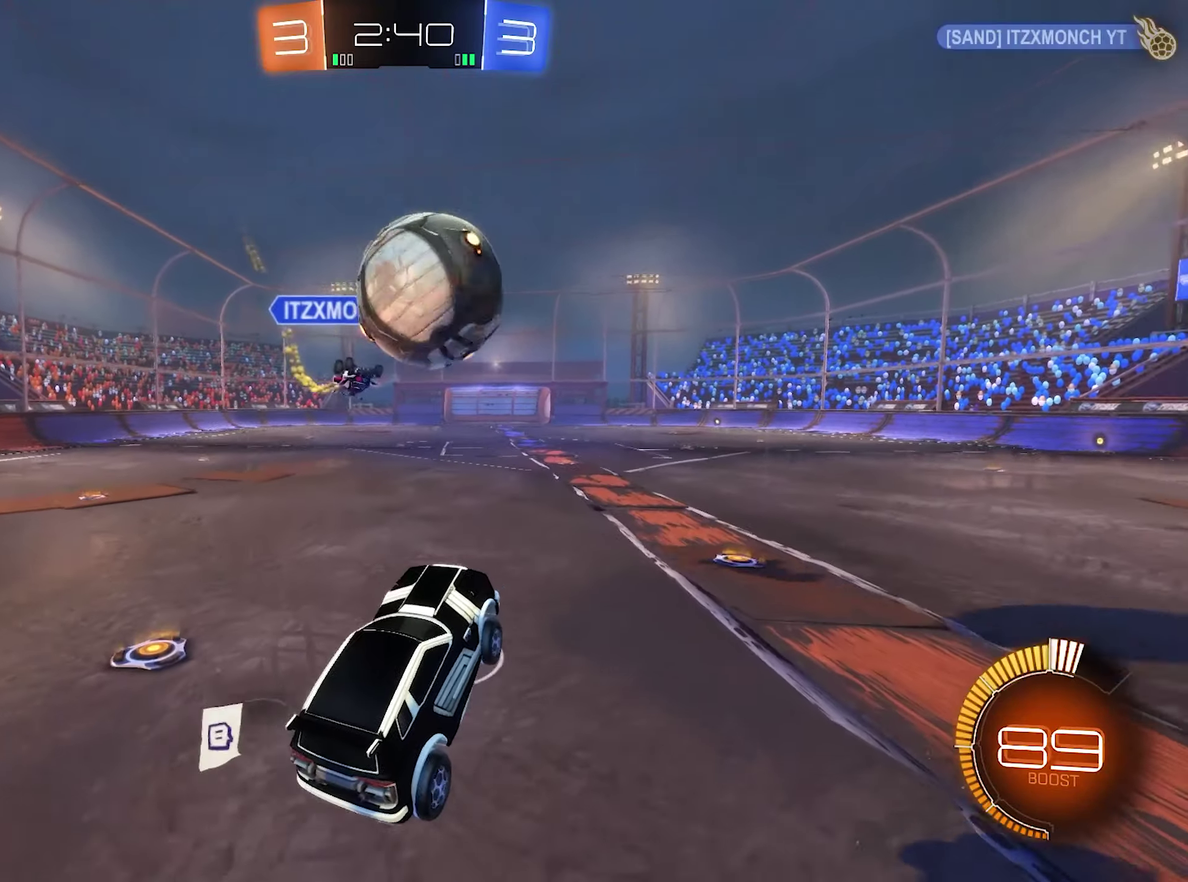
{"buttons": [], "left_stick": "center", "right_stick": "center", "events": [[16, "L1", "down"], [83, "A", "down"], [83, "left_stick", "up-right"], [150, "A", "up"], [150, "L1", "up"], [183, "left_stick", "center"]]}